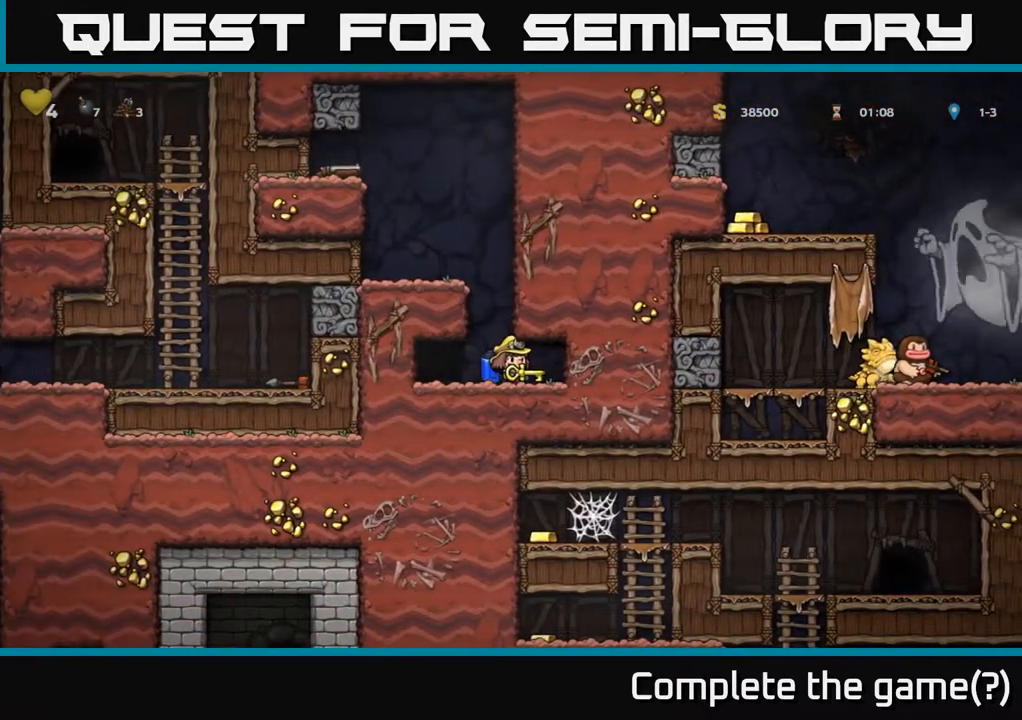
Gameplay with a controller (Xbox layout); each line is a JSON object with the inputs held at the frame after it. "events" lists button and stick changes between this image and that frame as [ms after this image, input, new state], when the widget could be followed in between.
{"buttons": [], "left_stick": "center", "right_stick": "center", "events": [[233, "DPAD_RIGHT", "down"], [333, "DPAD_RIGHT", "up"]]}
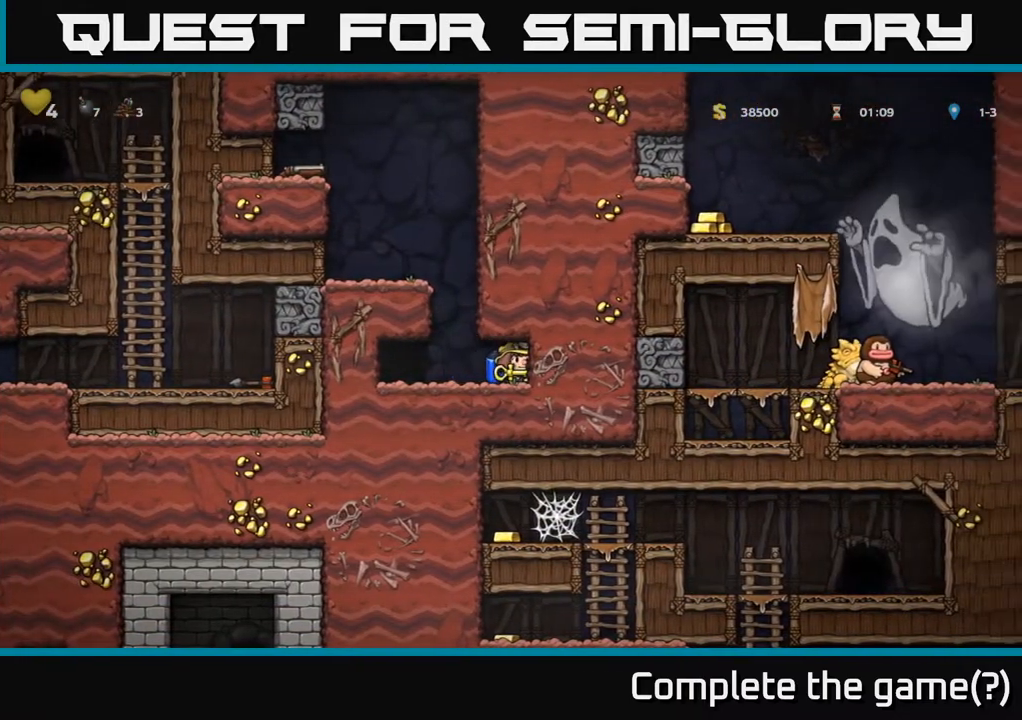
{"buttons": [], "left_stick": "center", "right_stick": "center", "events": [[50, "DPAD_LEFT", "down"], [200, "DPAD_LEFT", "up"], [233, "DPAD_RIGHT", "down"], [333, "DPAD_RIGHT", "up"]]}
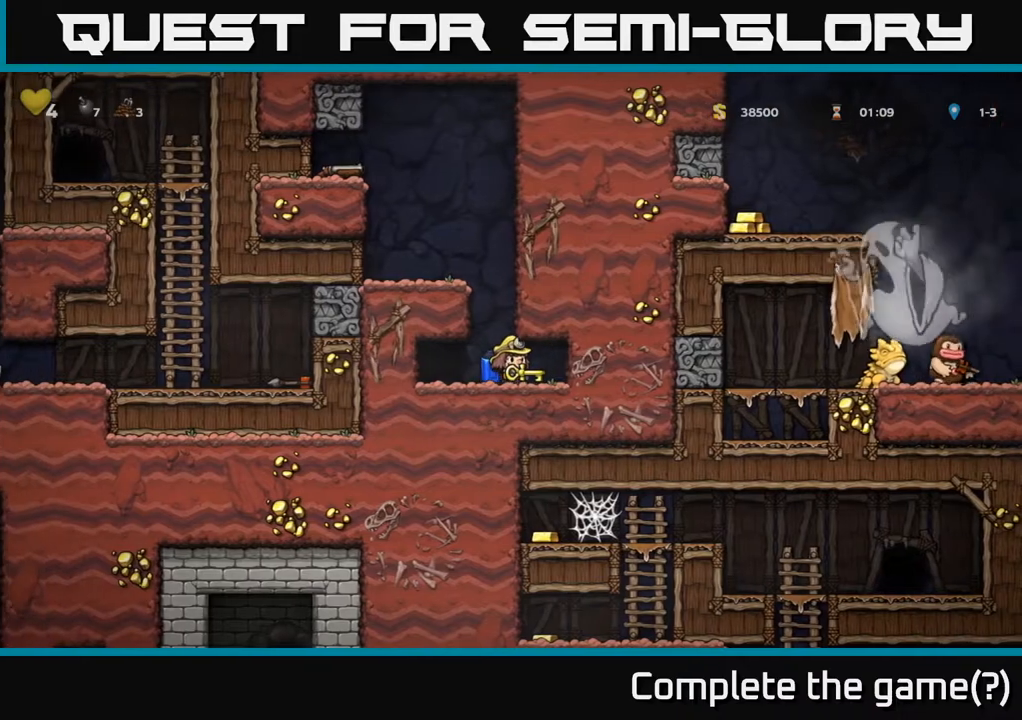
{"buttons": [], "left_stick": "center", "right_stick": "center", "events": [[233, "DPAD_DOWN", "down"], [300, "L1", "down"], [417, "DPAD_DOWN", "up"], [417, "L1", "up"]]}
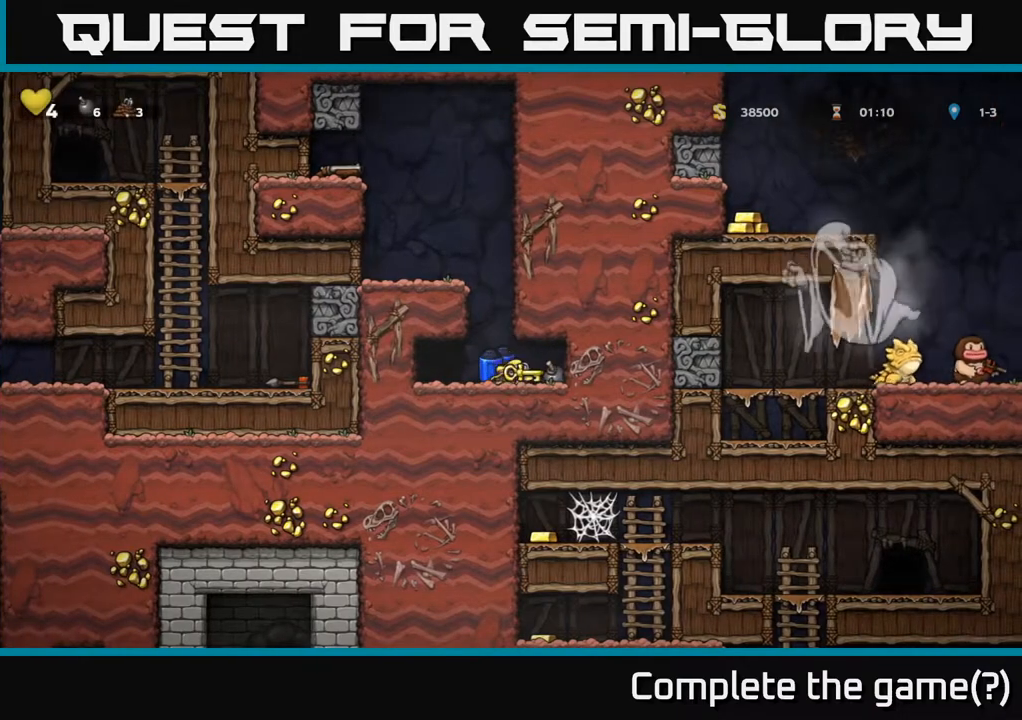
{"buttons": [], "left_stick": "center", "right_stick": "center", "events": []}
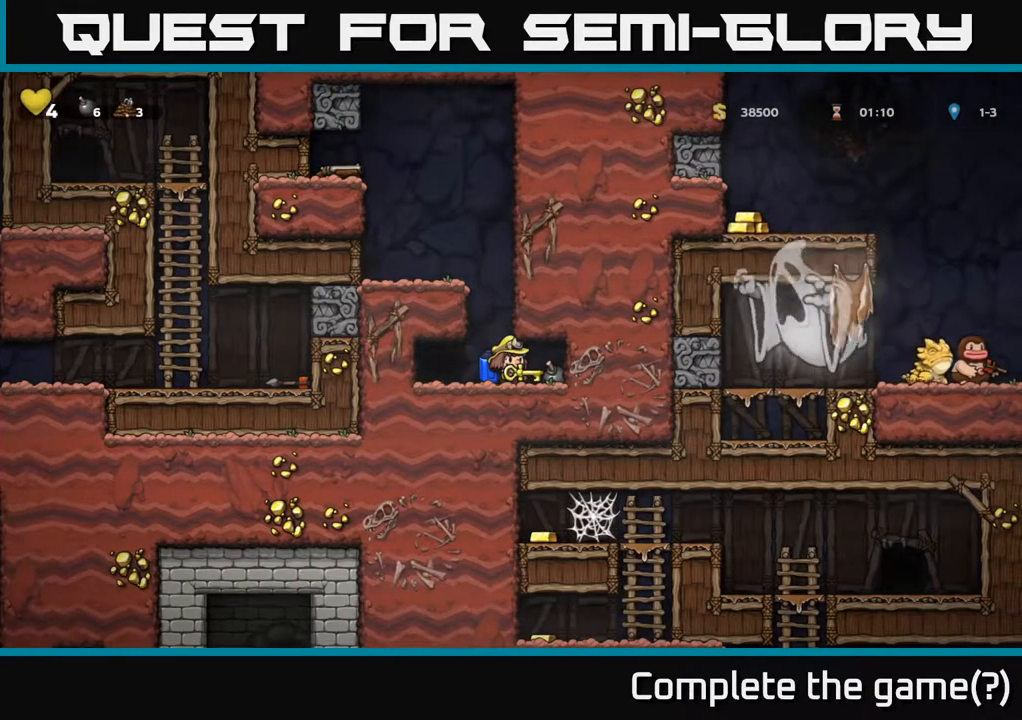
{"buttons": [], "left_stick": "center", "right_stick": "center", "events": [[283, "DPAD_LEFT", "down"], [467, "DPAD_LEFT", "up"]]}
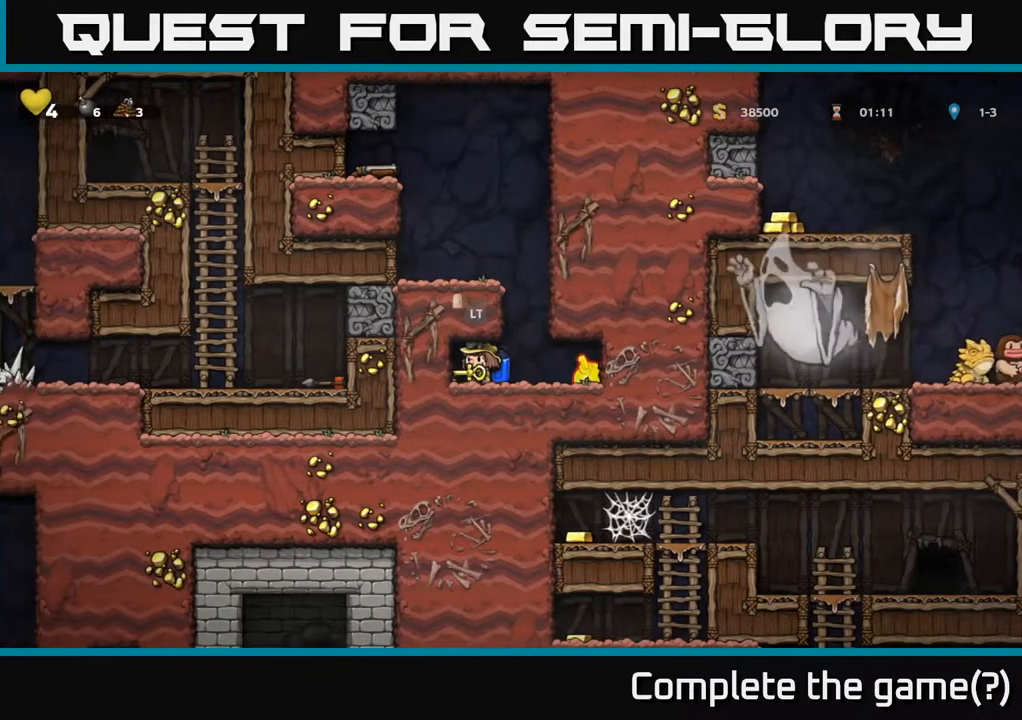
{"buttons": [], "left_stick": "center", "right_stick": "center", "events": []}
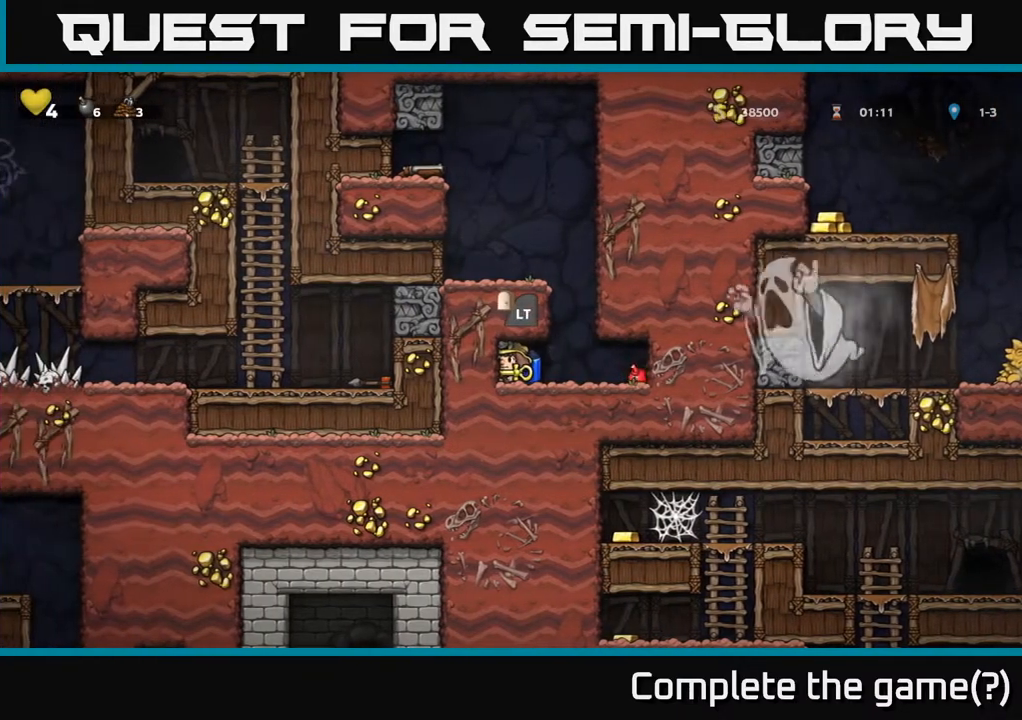
{"buttons": [], "left_stick": "center", "right_stick": "center", "events": []}
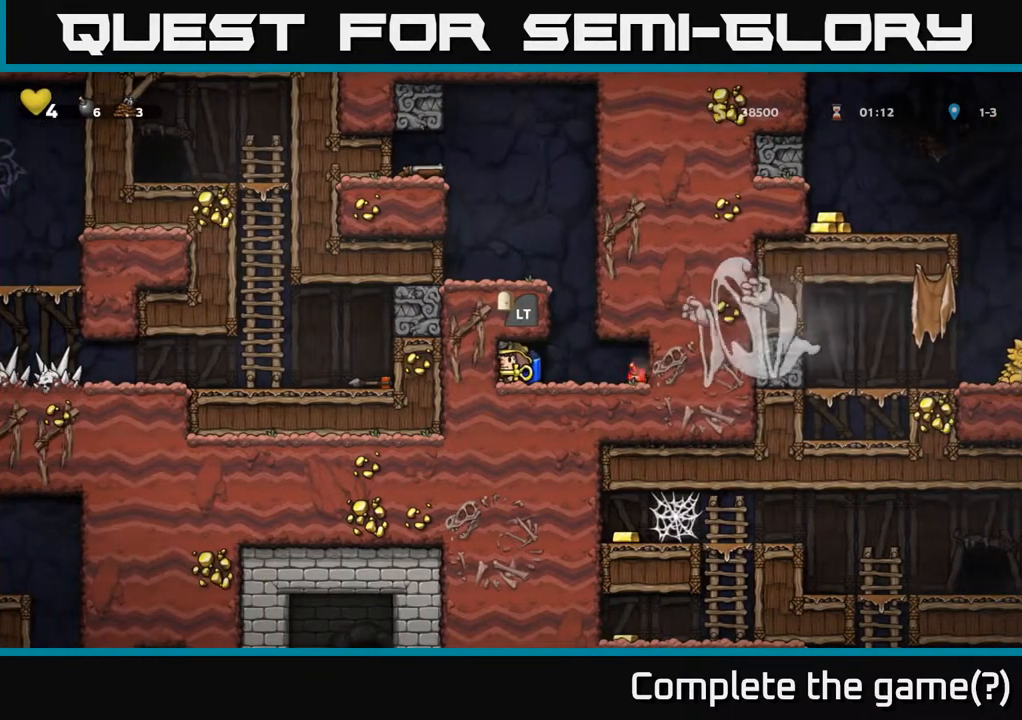
{"buttons": [], "left_stick": "center", "right_stick": "center", "events": []}
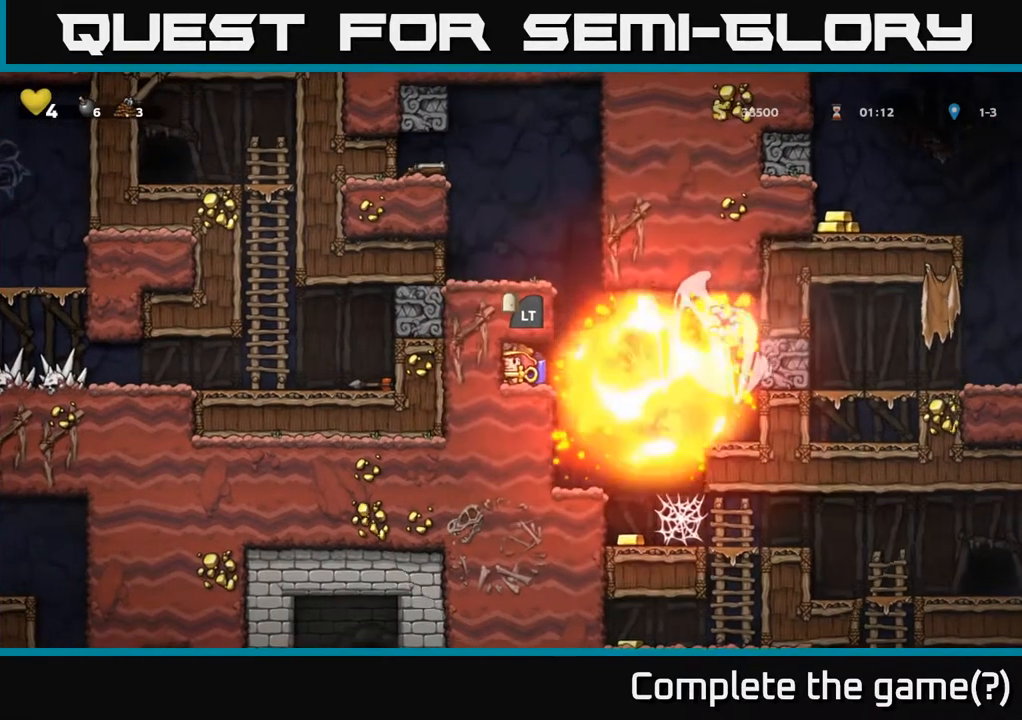
{"buttons": [], "left_stick": "center", "right_stick": "center", "events": [[117, "L2", "down"], [200, "L2", "up"]]}
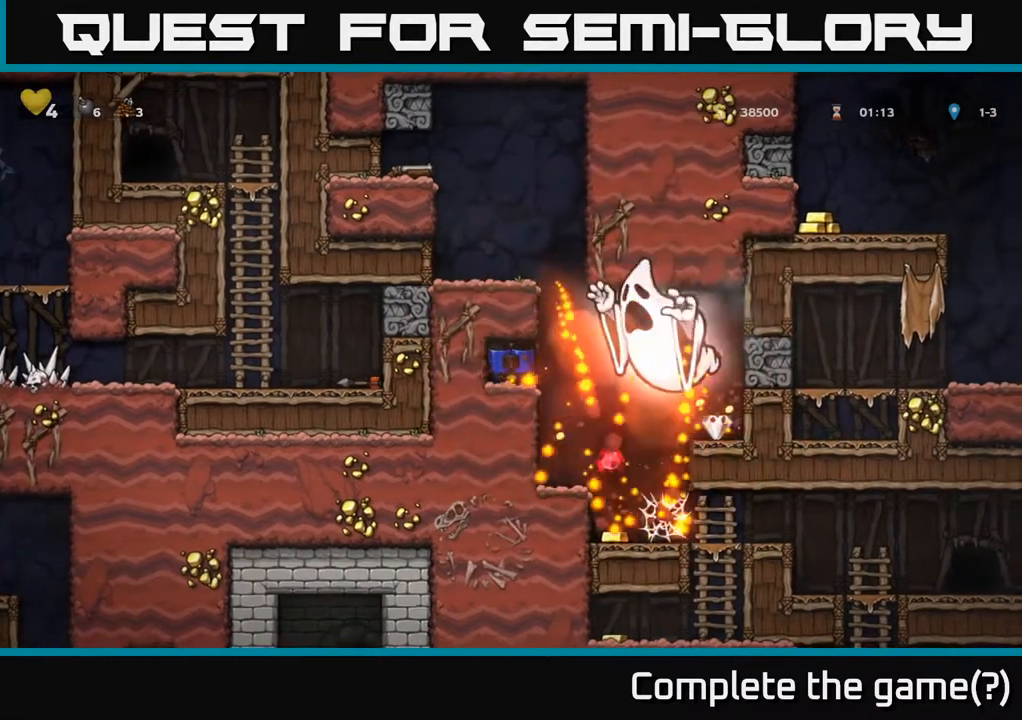
{"buttons": [], "left_stick": "center", "right_stick": "center", "events": []}
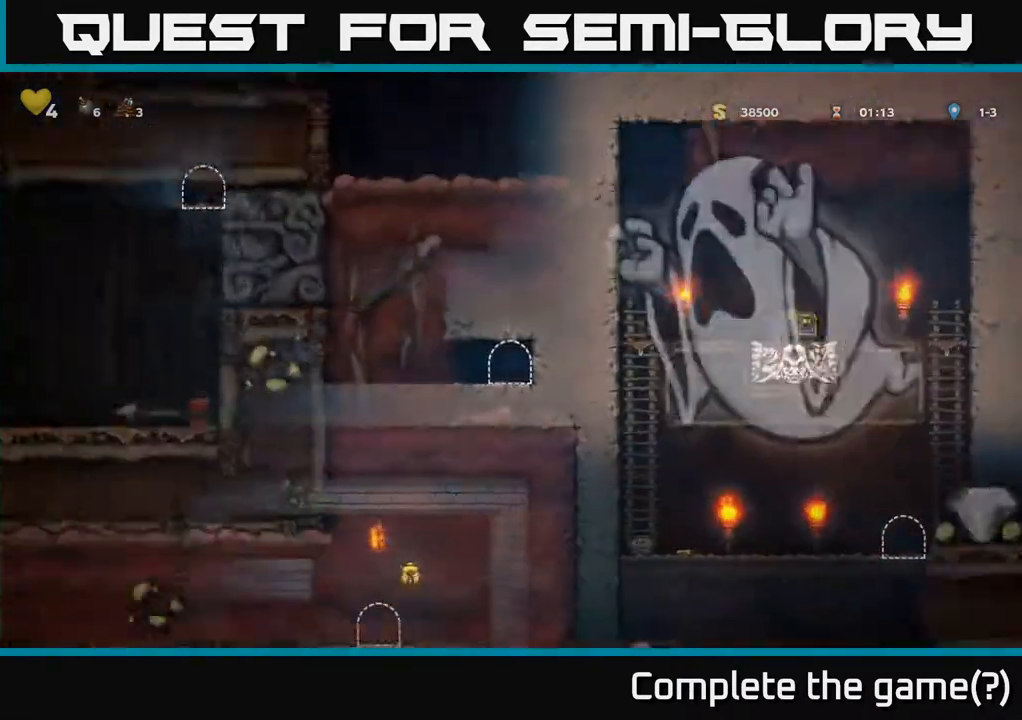
{"buttons": [], "left_stick": "center", "right_stick": "center", "events": []}
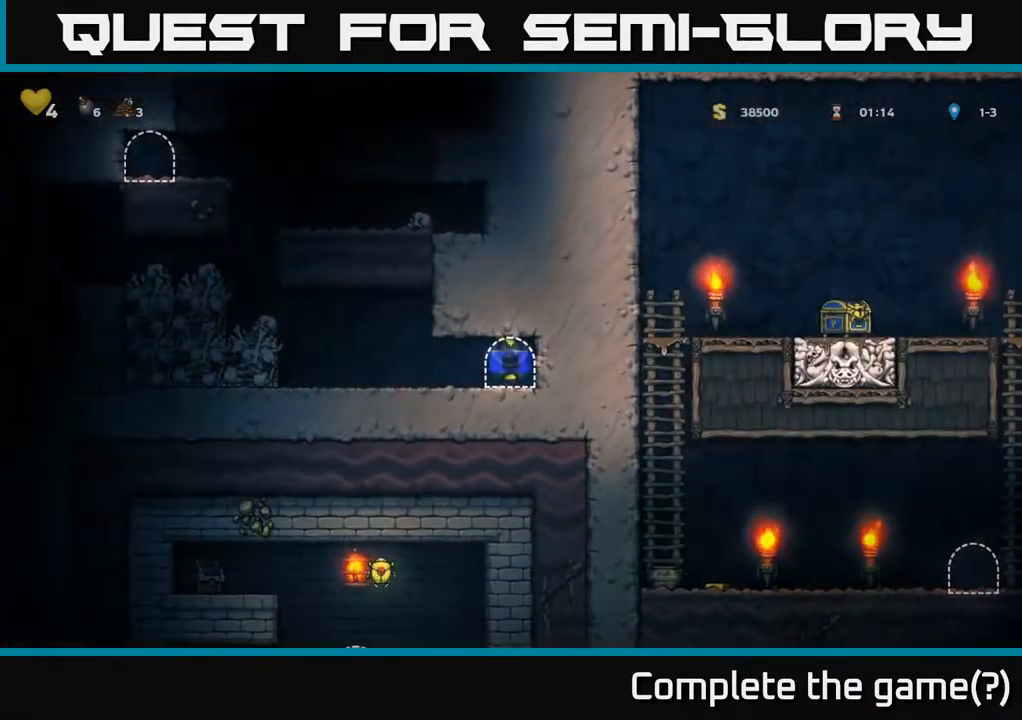
{"buttons": ["DPAD_LEFT"], "left_stick": "center", "right_stick": "center", "events": [[317, "DPAD_LEFT", "down"]]}
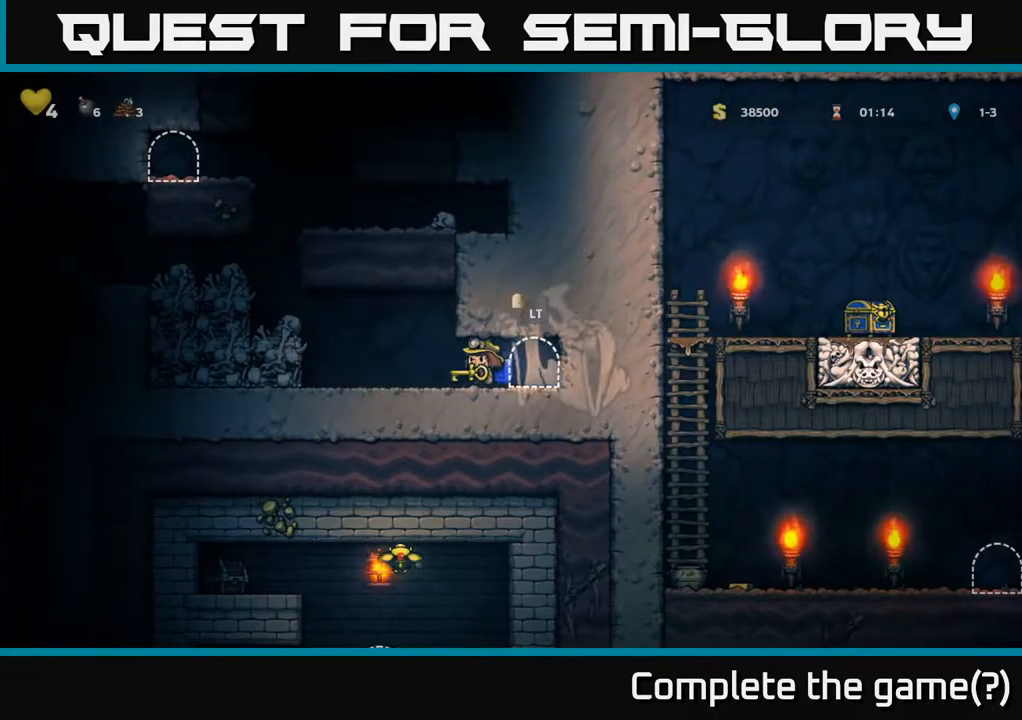
{"buttons": ["DPAD_LEFT"], "left_stick": "center", "right_stick": "center", "events": [[183, "DPAD_LEFT", "up"], [483, "DPAD_LEFT", "down"]]}
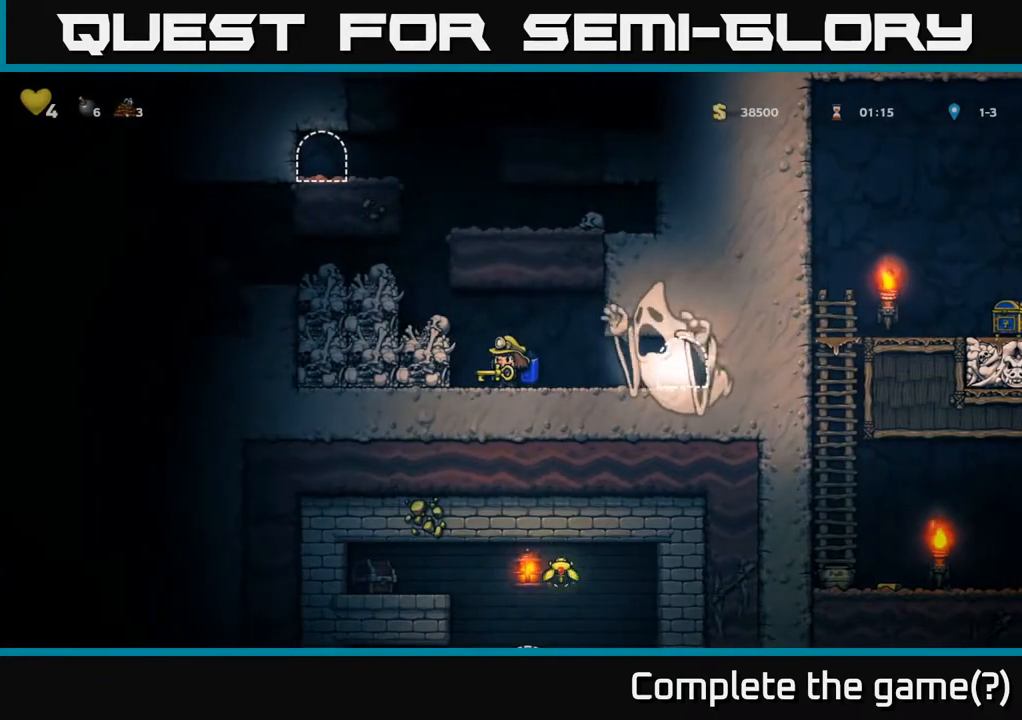
{"buttons": [], "left_stick": "center", "right_stick": "center", "events": [[50, "DPAD_LEFT", "up"], [267, "A", "down"], [317, "DPAD_LEFT", "down"], [417, "A", "up"], [500, "DPAD_LEFT", "up"]]}
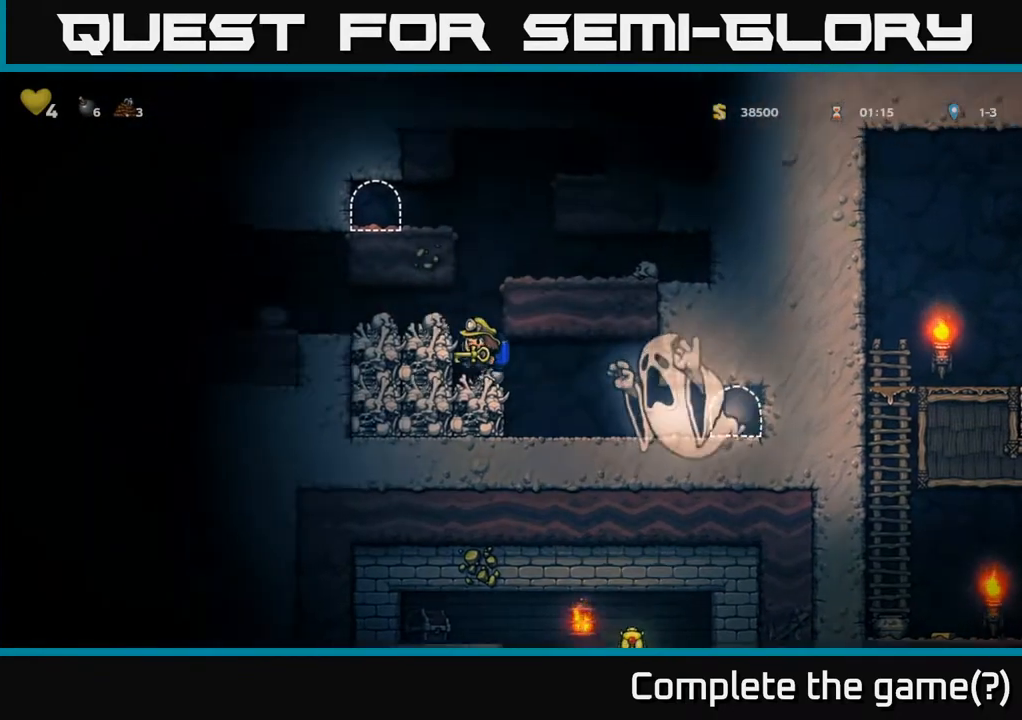
{"buttons": [], "left_stick": "center", "right_stick": "center", "events": []}
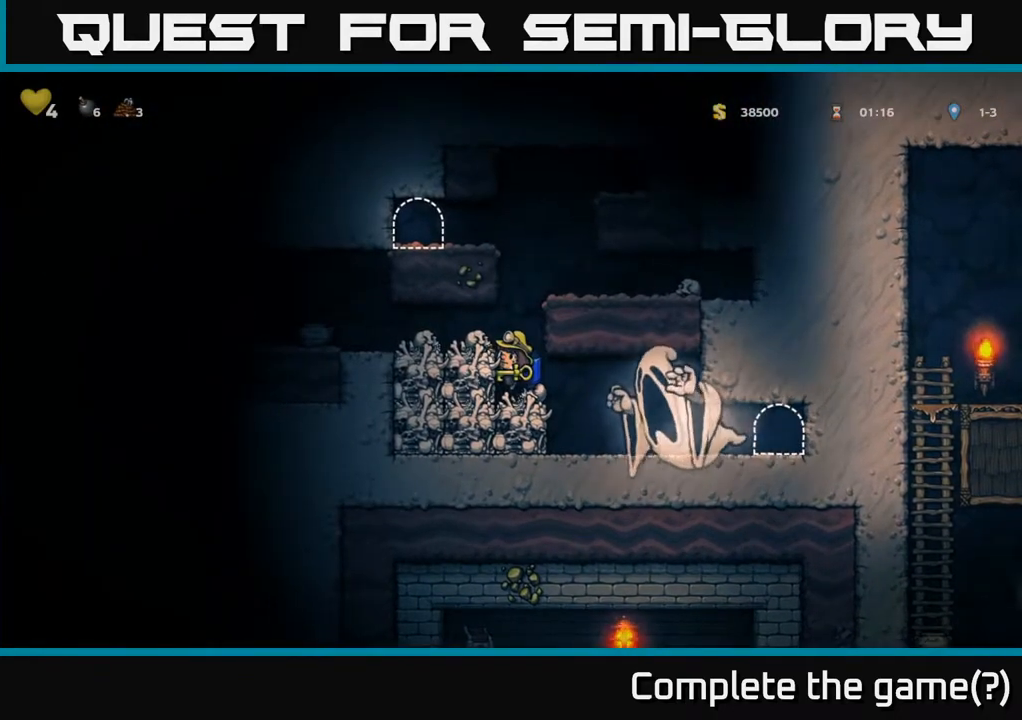
{"buttons": ["A"], "left_stick": "center", "right_stick": "center", "events": [[300, "A", "down"], [400, "A", "up"], [450, "A", "down"]]}
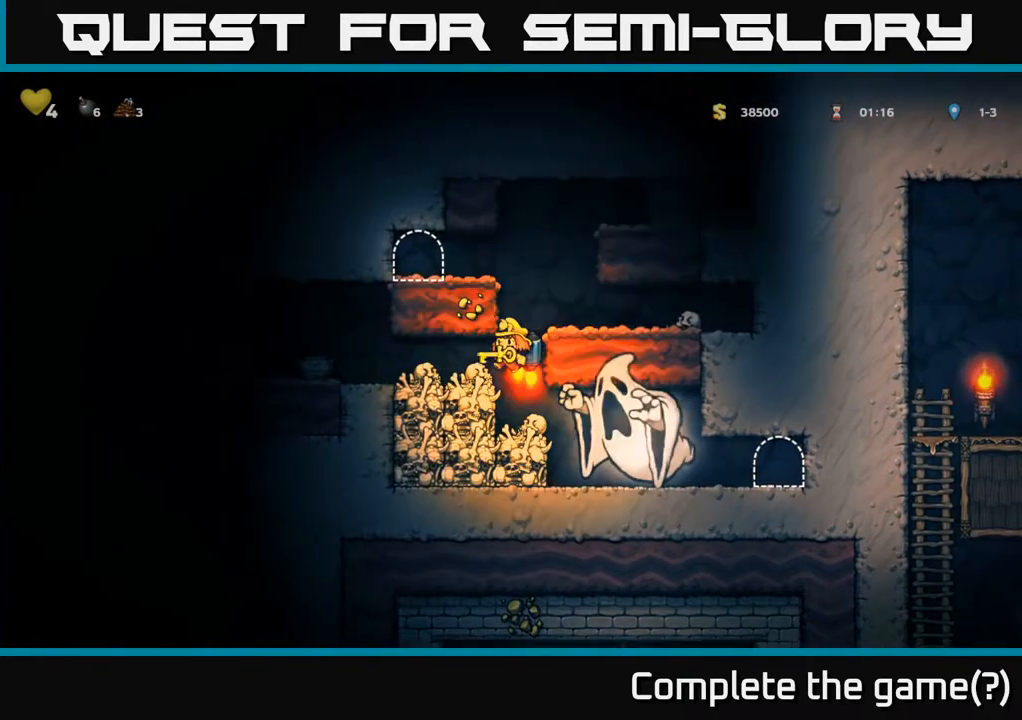
{"buttons": ["DPAD_LEFT"], "left_stick": "center", "right_stick": "center", "events": [[233, "DPAD_LEFT", "down"], [267, "A", "up"]]}
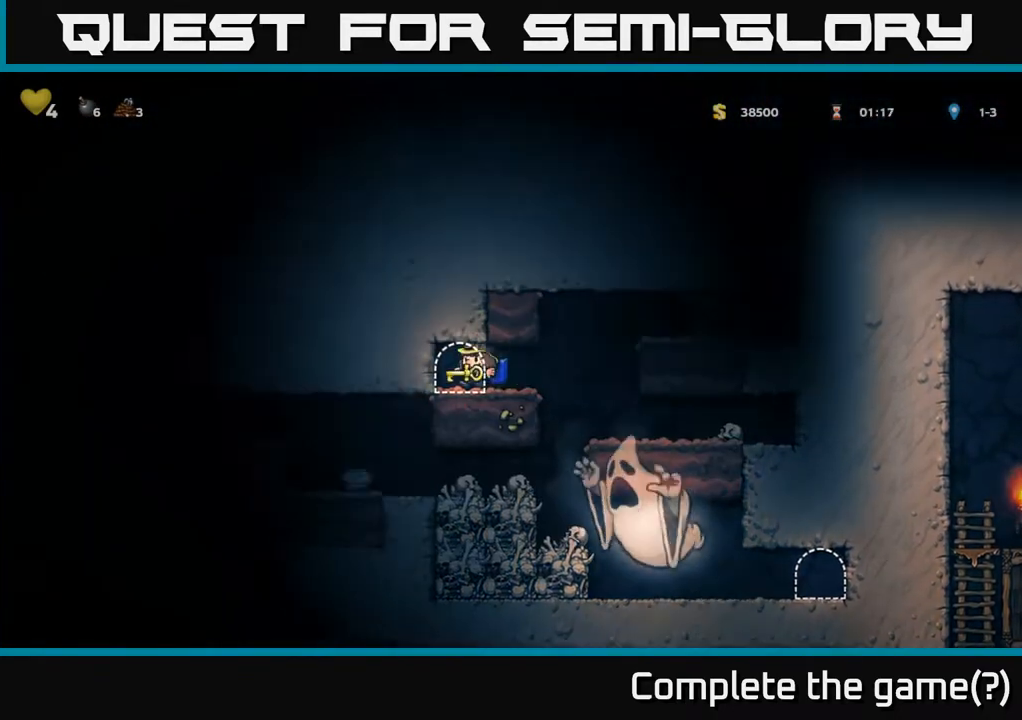
{"buttons": [], "left_stick": "center", "right_stick": "center", "events": [[67, "DPAD_LEFT", "up"], [167, "L2", "down"], [267, "L2", "up"]]}
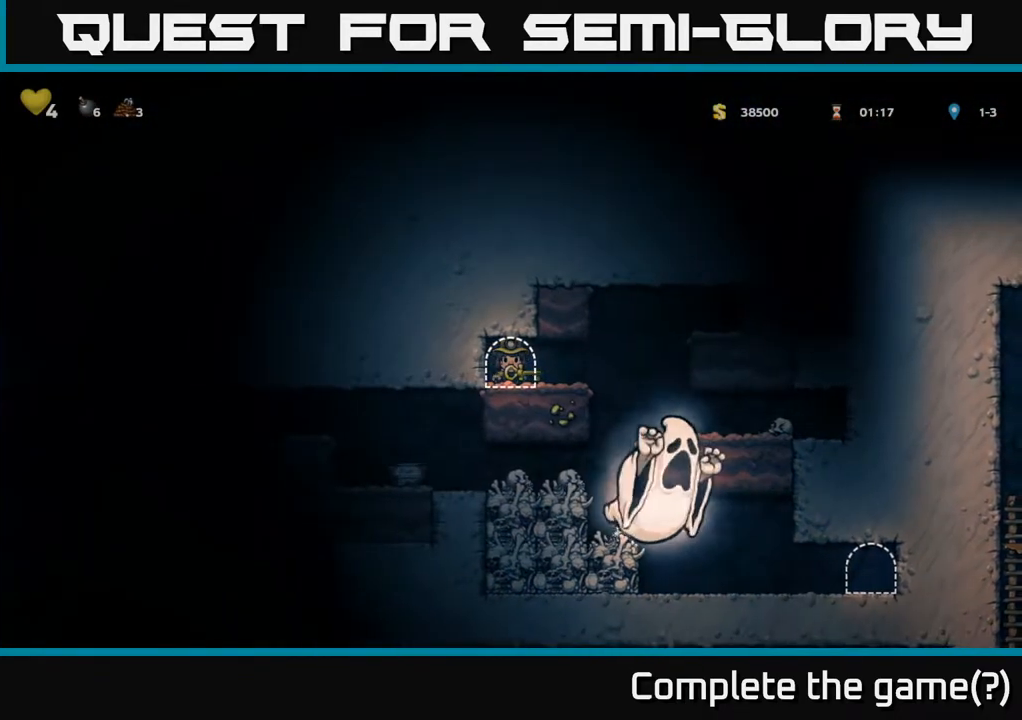
{"buttons": [], "left_stick": "center", "right_stick": "center", "events": []}
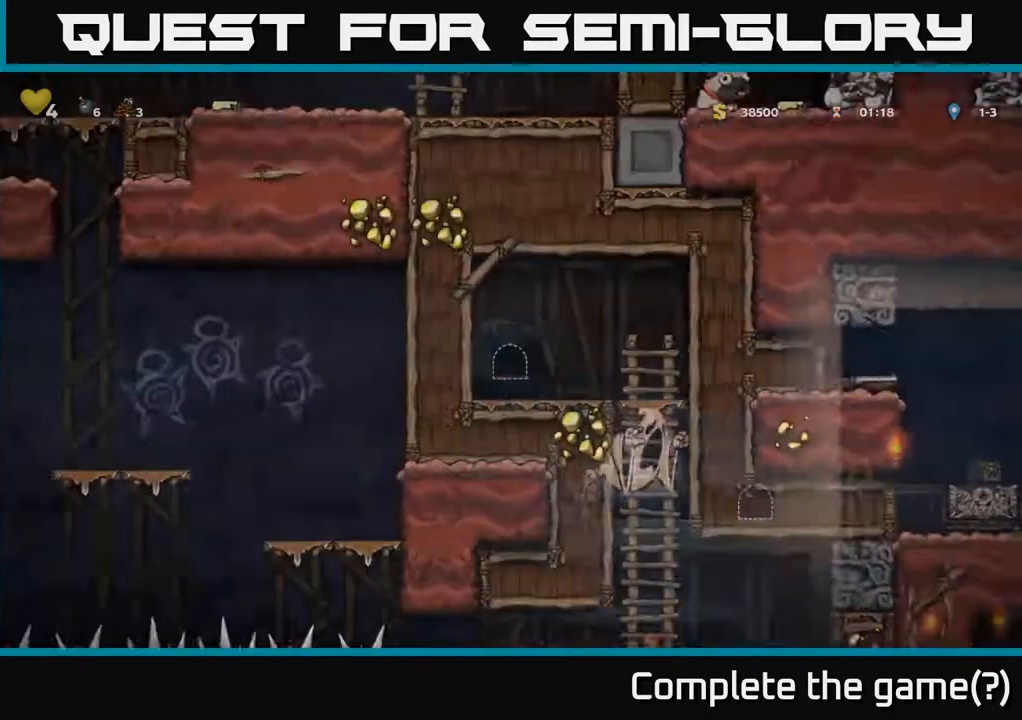
{"buttons": [], "left_stick": "center", "right_stick": "center", "events": []}
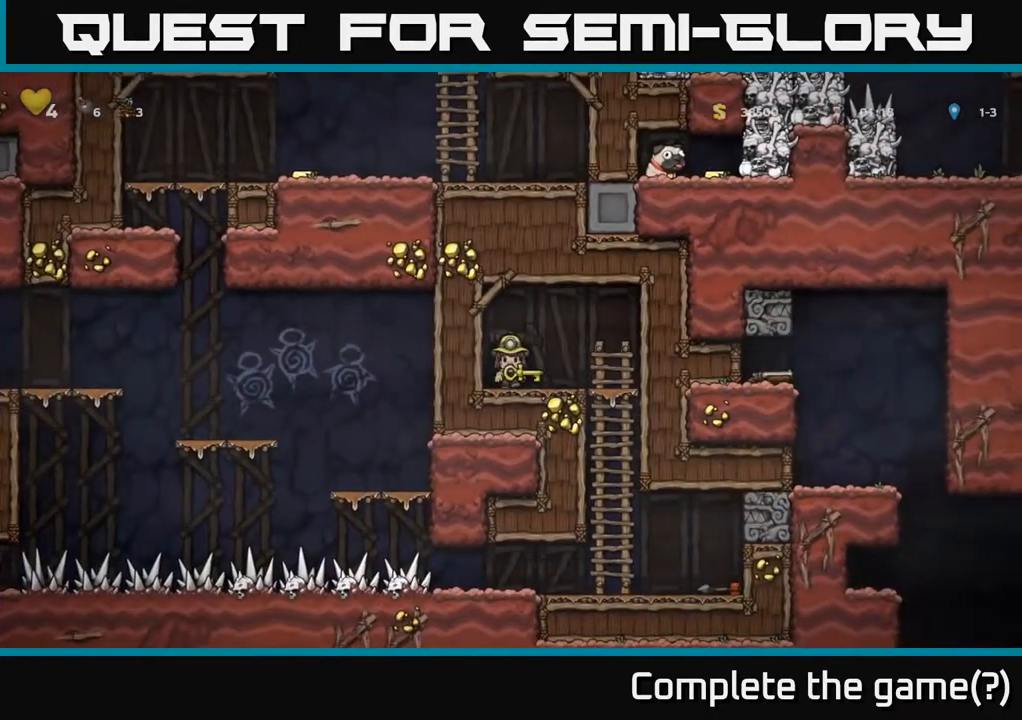
{"buttons": ["DPAD_RIGHT"], "left_stick": "center", "right_stick": "center", "events": [[400, "DPAD_RIGHT", "down"]]}
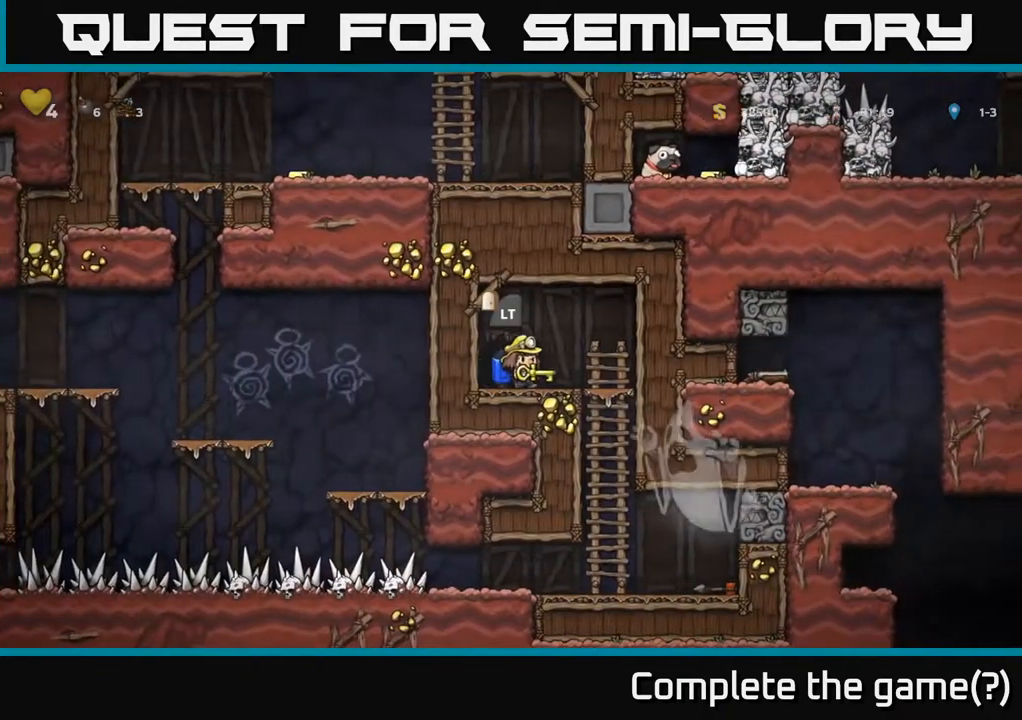
{"buttons": ["DPAD_UP", "DPAD_LEFT"], "left_stick": "center", "right_stick": "center", "events": [[133, "DPAD_DOWN", "down"], [150, "DPAD_RIGHT", "up"], [200, "A", "down"], [233, "DPAD_LEFT", "down"], [267, "DPAD_DOWN", "up"], [300, "DPAD_UP", "down"], [317, "A", "up"], [383, "A", "down"], [500, "A", "up"]]}
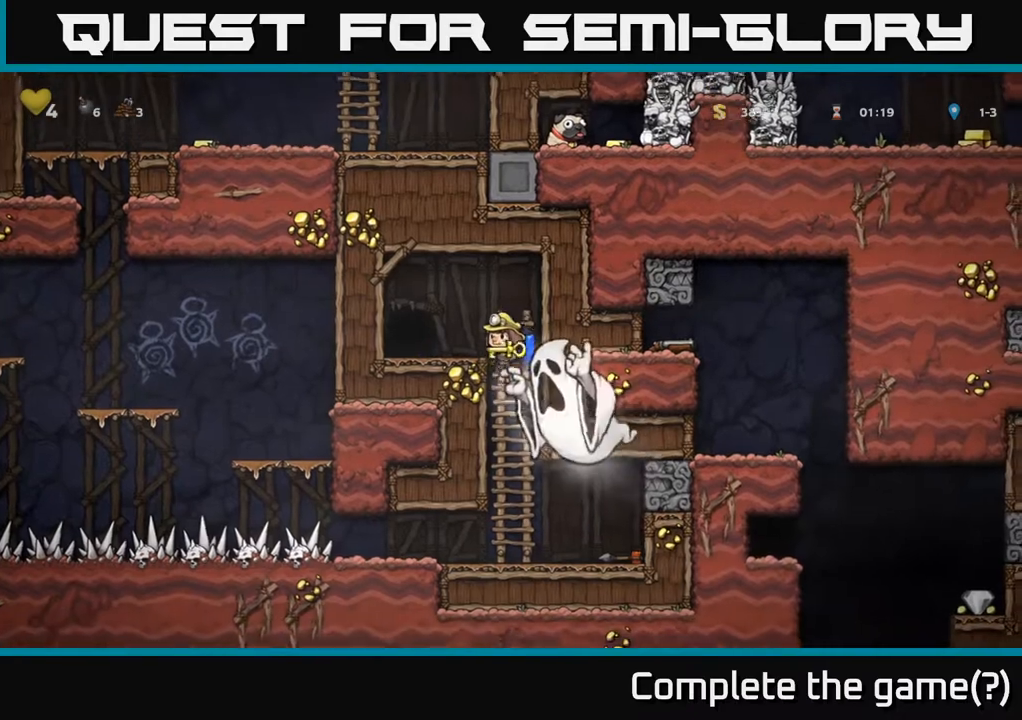
{"buttons": [], "left_stick": "center", "right_stick": "center", "events": [[117, "A", "down"], [200, "DPAD_UP", "up"], [217, "A", "up"], [317, "DPAD_LEFT", "up"]]}
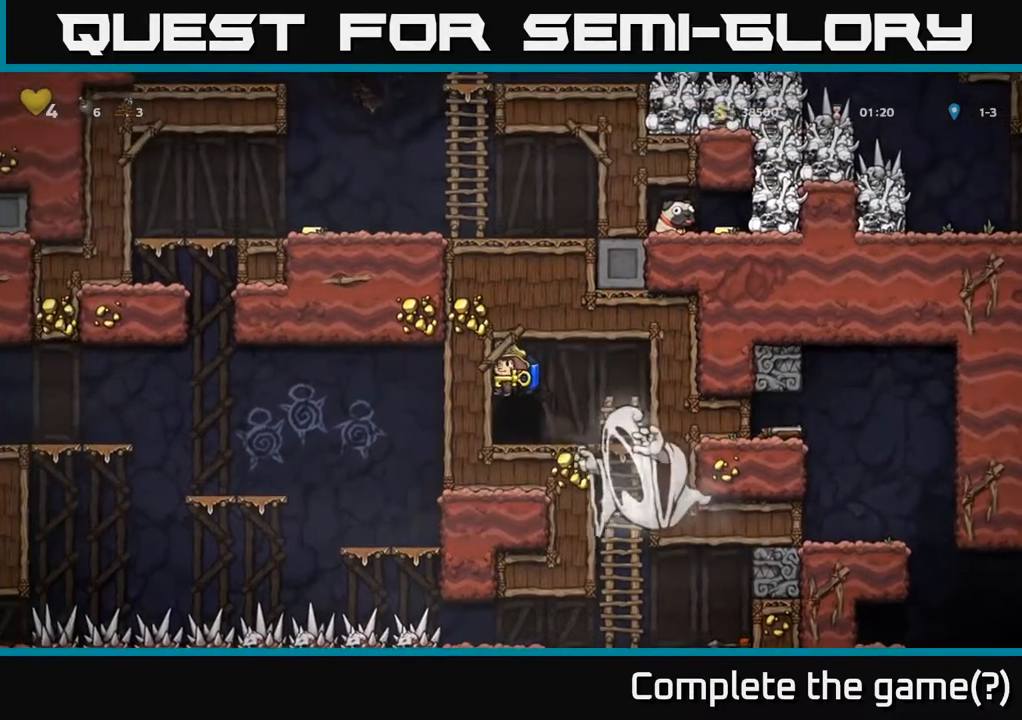
{"buttons": ["L2"], "left_stick": "center", "right_stick": "center", "events": [[417, "L2", "down"]]}
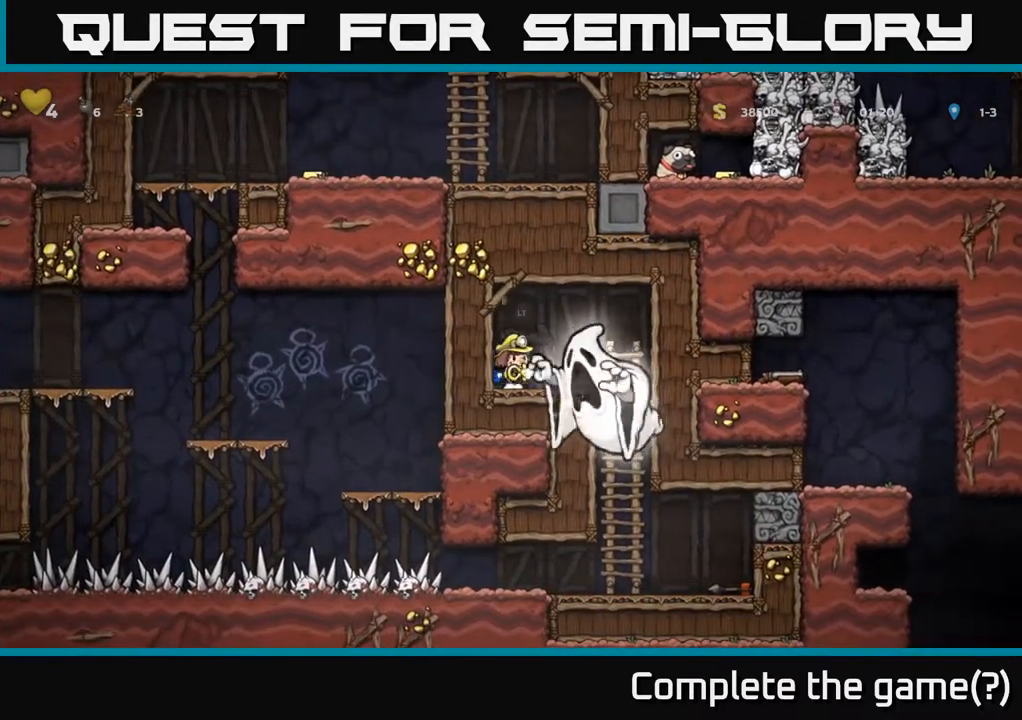
{"buttons": [], "left_stick": "center", "right_stick": "center", "events": [[67, "L2", "up"]]}
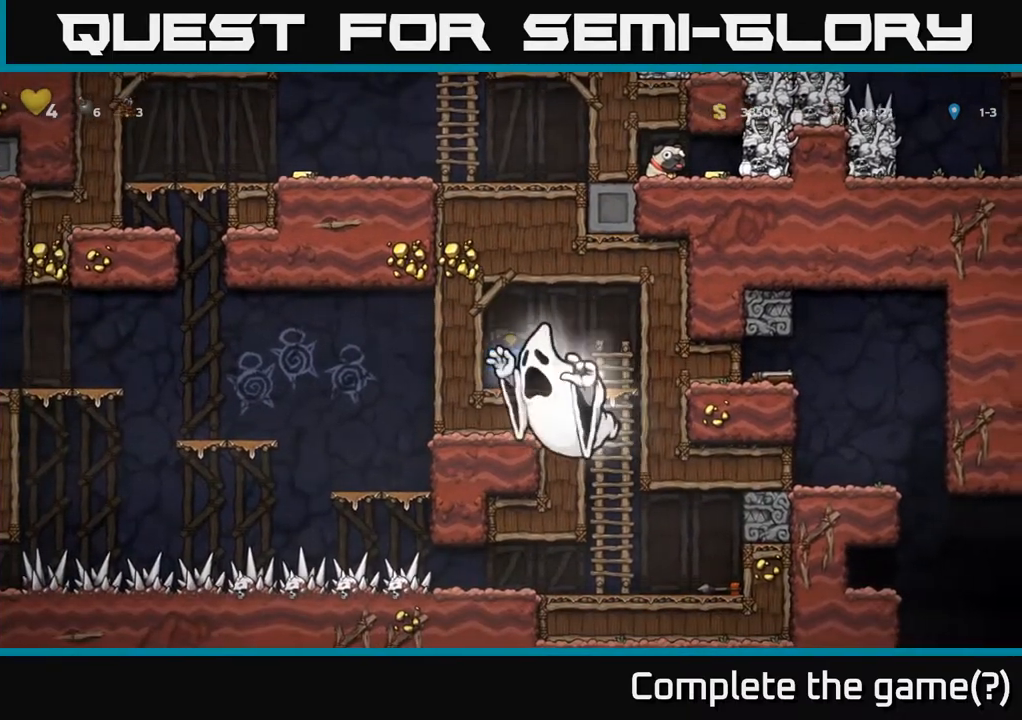
{"buttons": ["DPAD_RIGHT"], "left_stick": "center", "right_stick": "center", "events": [[317, "DPAD_RIGHT", "down"]]}
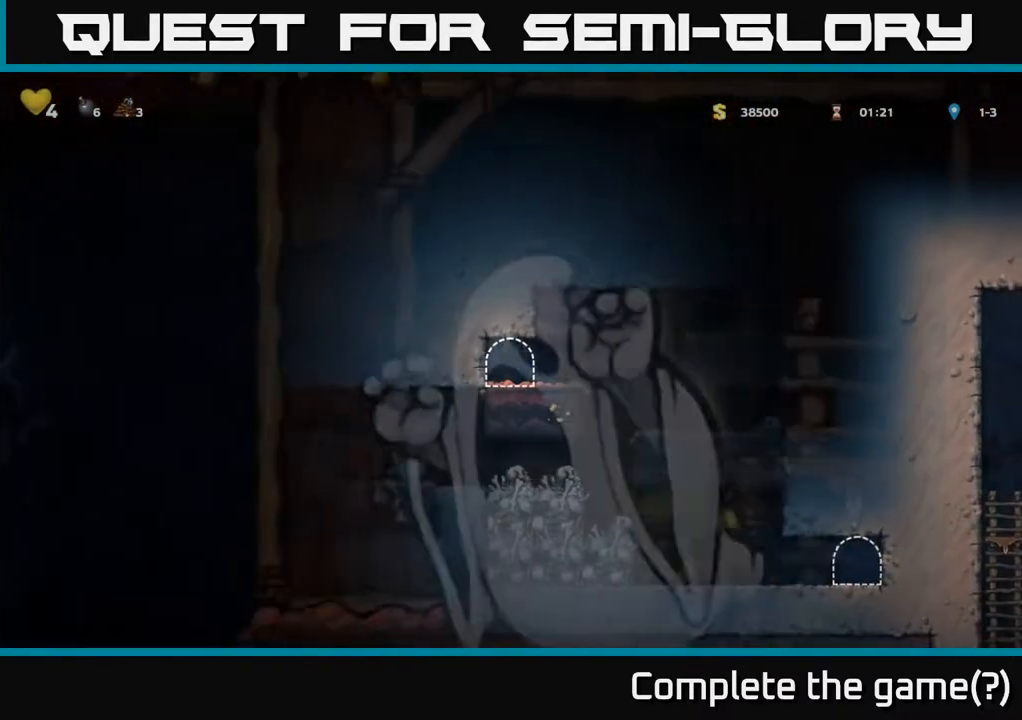
{"buttons": ["DPAD_RIGHT"], "left_stick": "center", "right_stick": "center", "events": []}
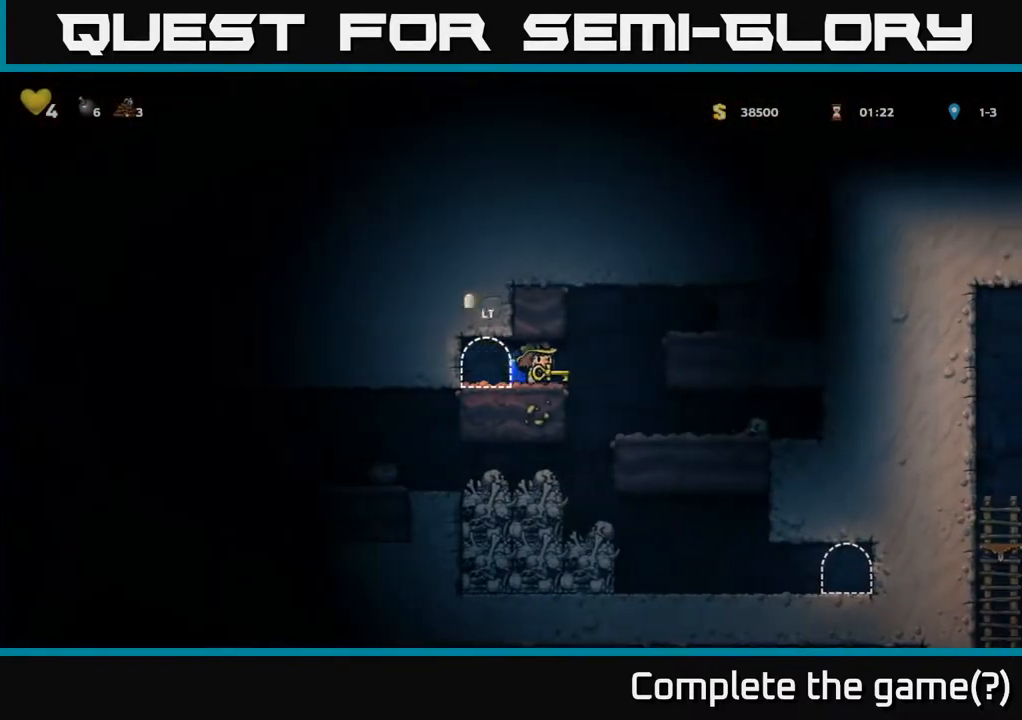
{"buttons": [], "left_stick": "center", "right_stick": "center", "events": [[167, "DPAD_RIGHT", "up"], [200, "DPAD_LEFT", "down"], [383, "DPAD_LEFT", "up"]]}
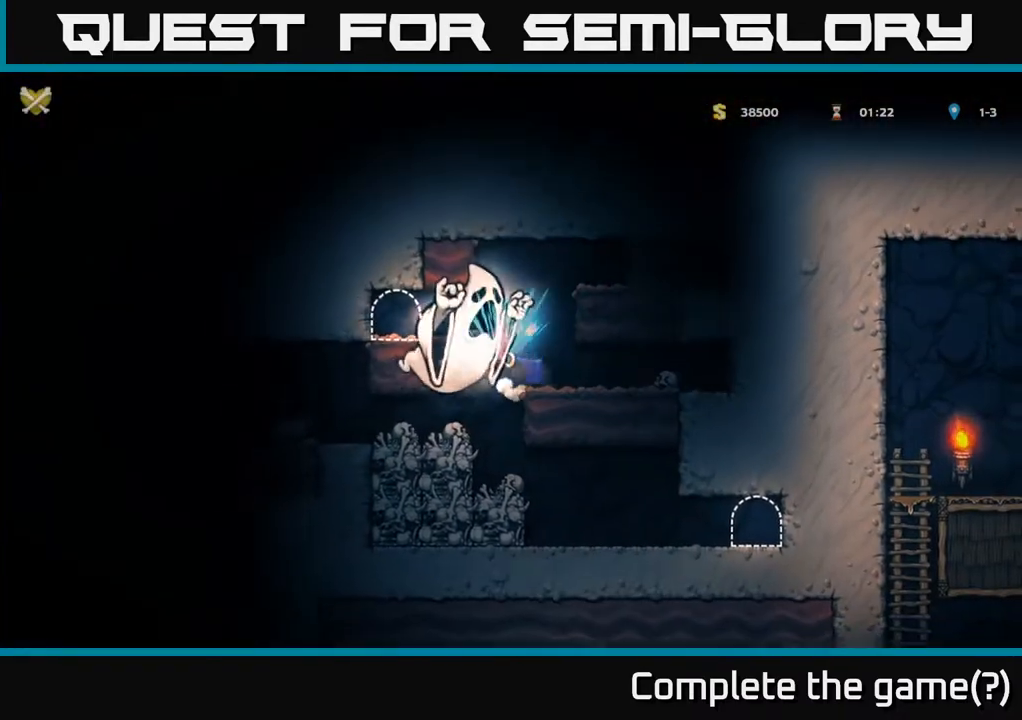
{"buttons": [], "left_stick": "center", "right_stick": "center", "events": [[317, "A", "down"], [400, "A", "up"]]}